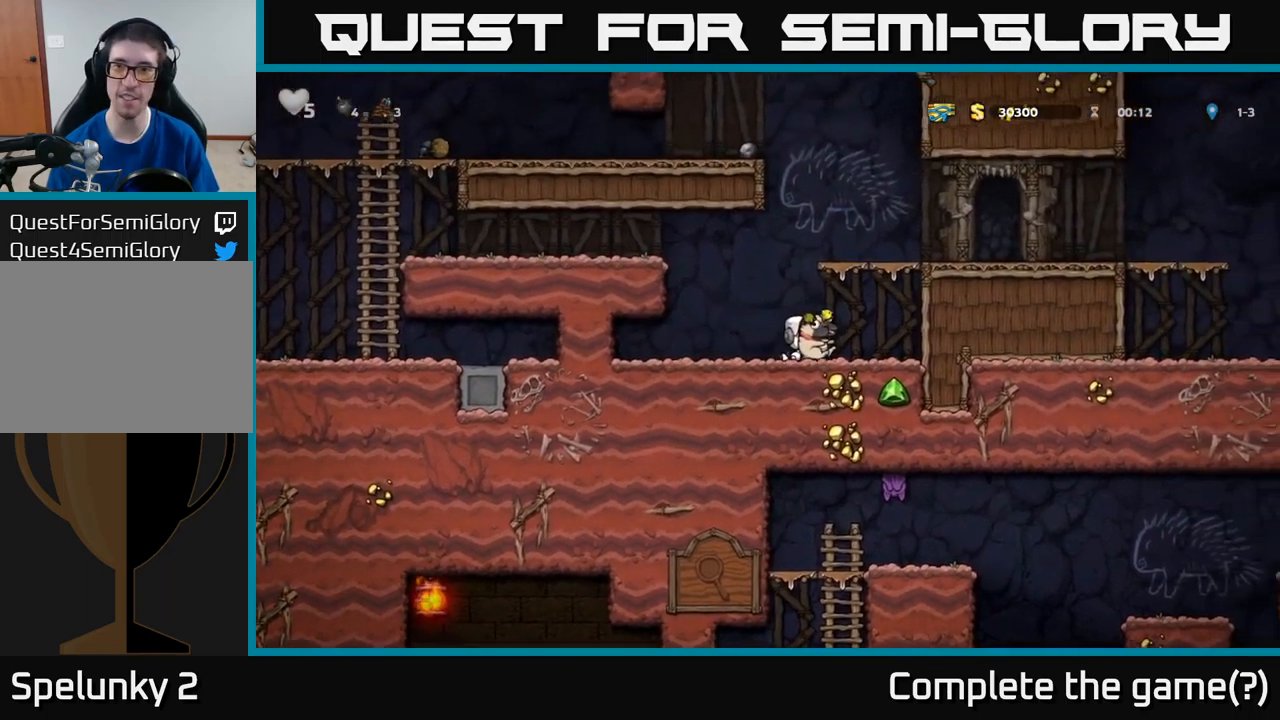
Gameplay with a controller (Xbox layout); each line is a JSON object with the inputs held at the frame after it. "events" lists button and stick changes between this image and that frame as [ms after this image, input, new state], when the widget could be followed in between. Not read: right_stick.
{"buttons": ["DPAD_RIGHT"], "left_stick": "center", "events": [[184, "A", "up"], [334, "A", "down"], [484, "A", "up"]]}
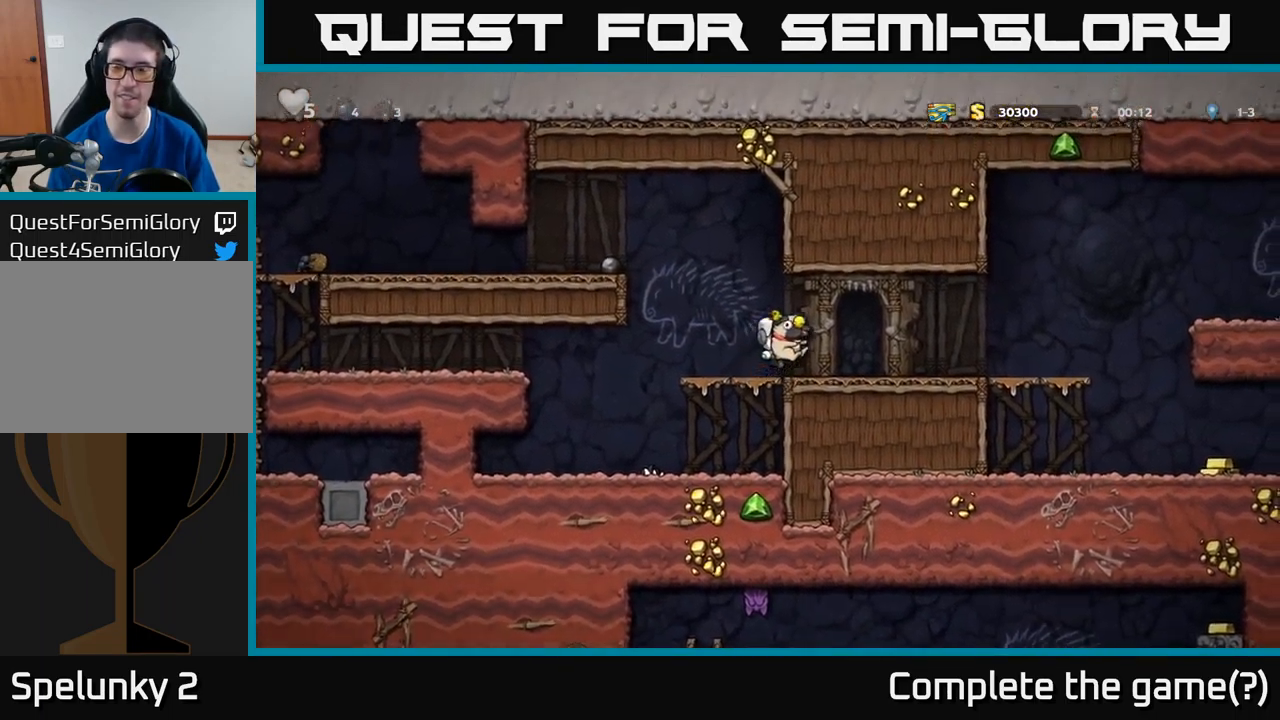
{"buttons": ["DPAD_RIGHT"], "left_stick": "center", "events": []}
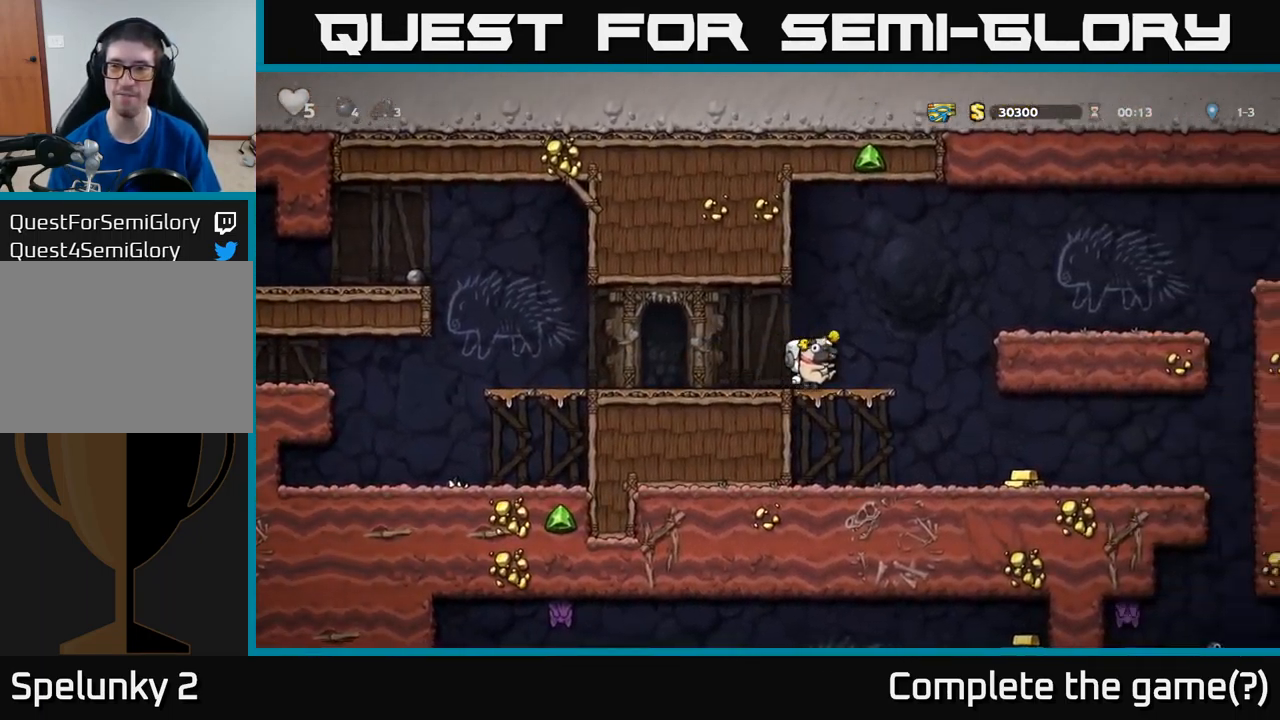
{"buttons": [], "left_stick": "center", "events": [[284, "DPAD_RIGHT", "up"]]}
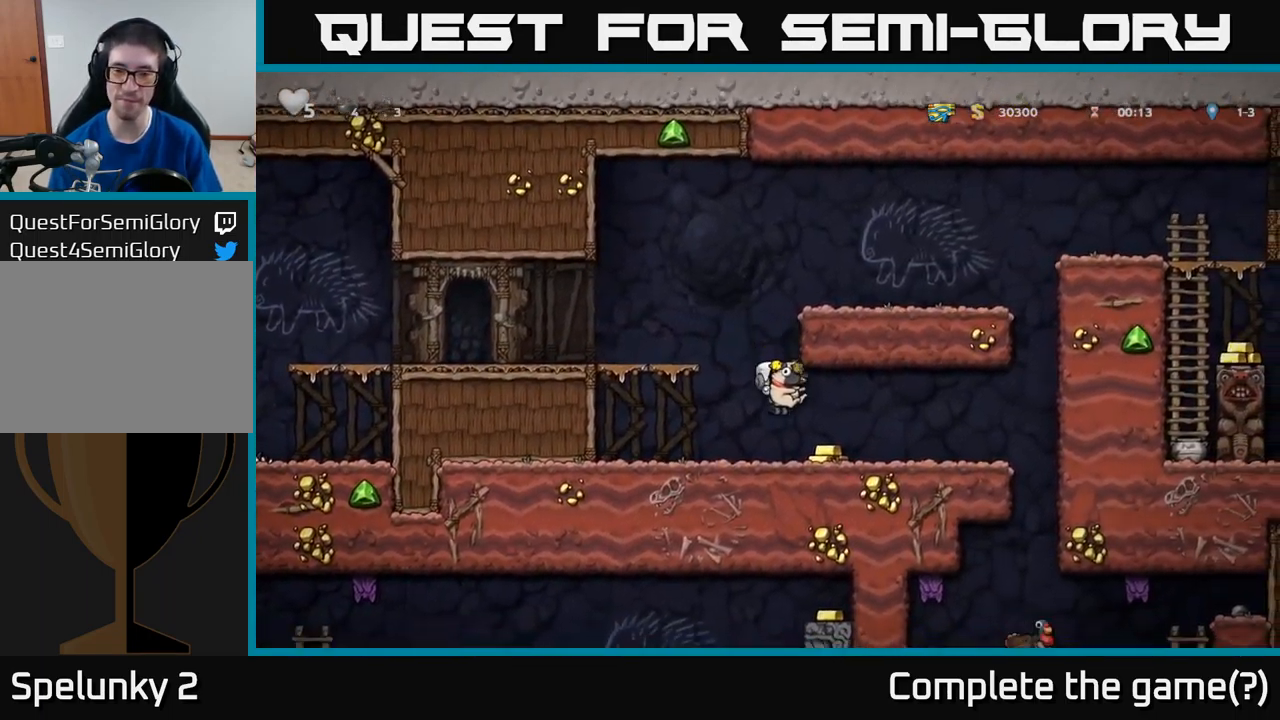
{"buttons": ["DPAD_RIGHT"], "left_stick": "center", "events": [[17, "DPAD_RIGHT", "down"]]}
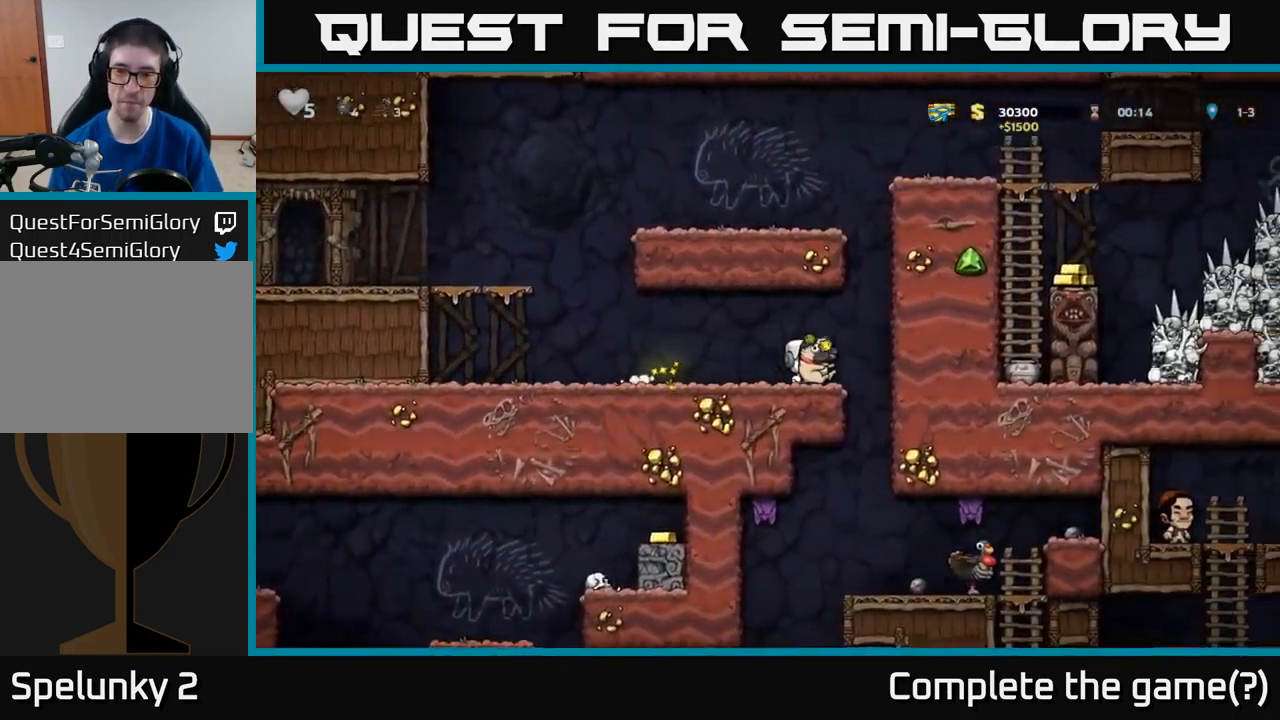
{"buttons": ["A", "DPAD_LEFT"], "left_stick": "center", "events": [[84, "DPAD_RIGHT", "up"], [117, "DPAD_LEFT", "down"], [500, "A", "down"]]}
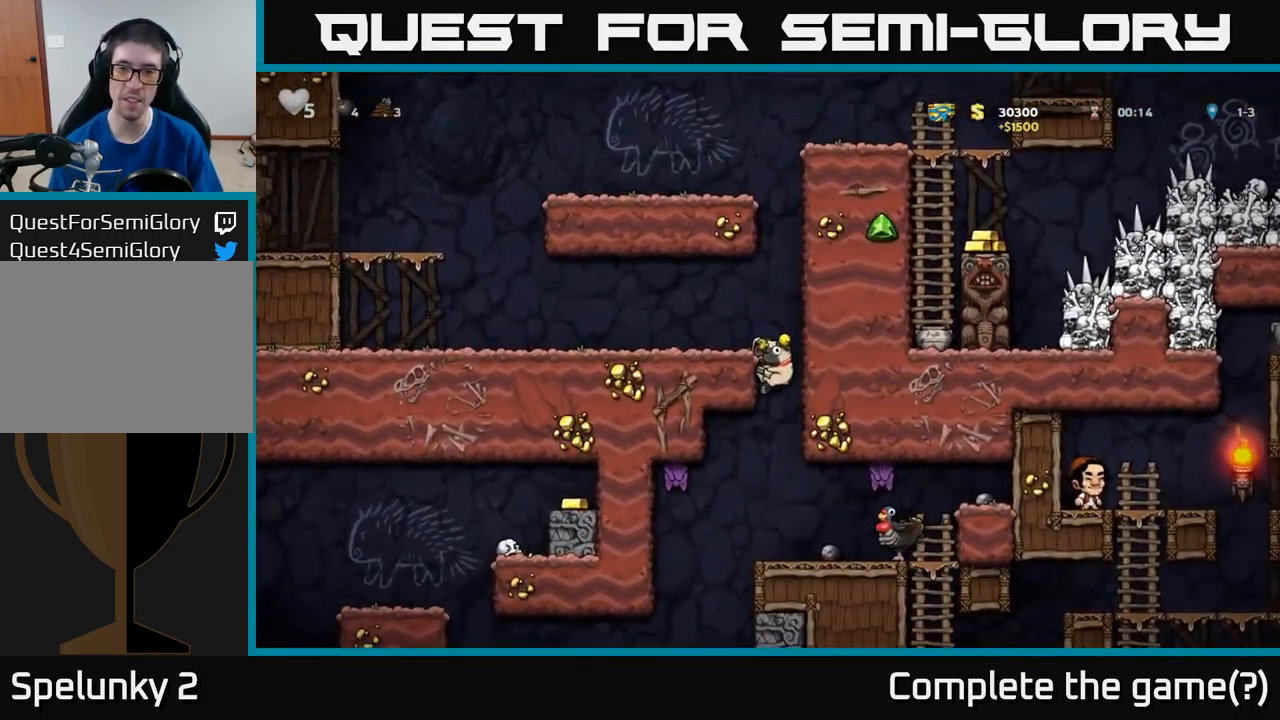
{"buttons": ["DPAD_LEFT"], "left_stick": "center", "events": [[117, "A", "up"]]}
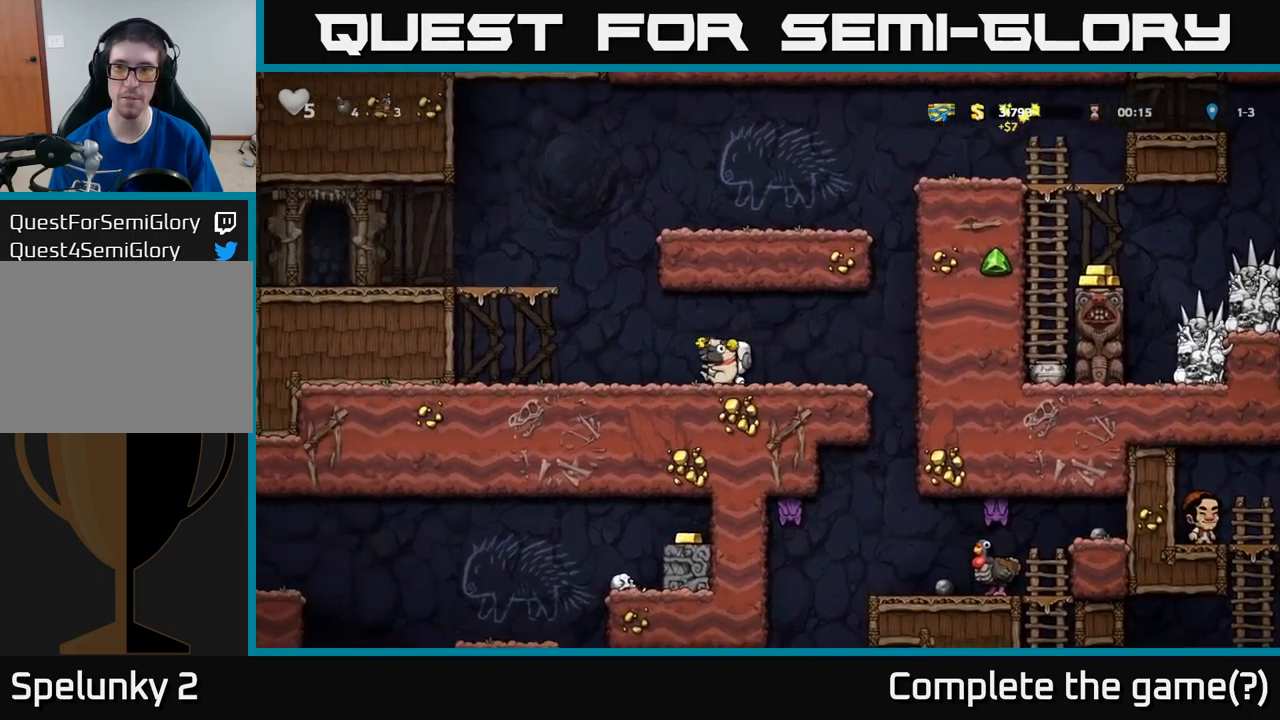
{"buttons": ["A", "DPAD_LEFT"], "left_stick": "center", "events": [[367, "A", "down"]]}
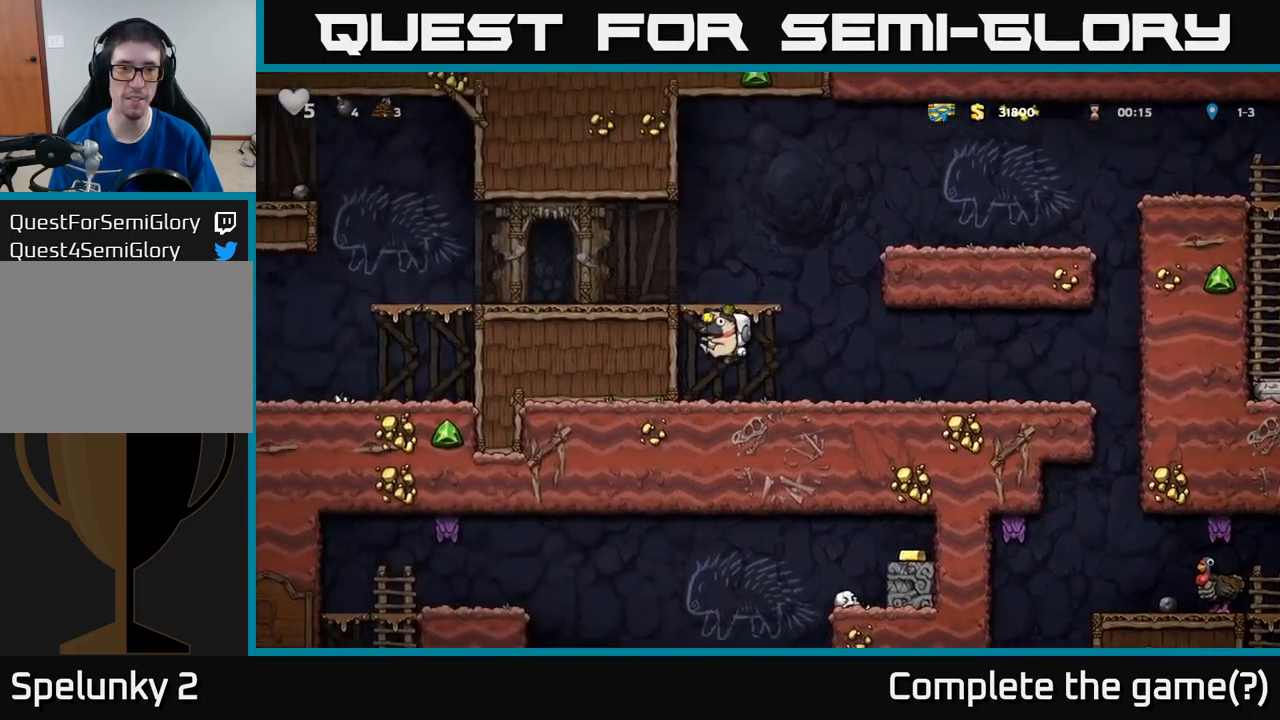
{"buttons": [], "left_stick": "center", "events": [[17, "DPAD_UP", "down"], [50, "A", "up"], [50, "DPAD_LEFT", "up"], [200, "DPAD_LEFT", "down"], [233, "DPAD_UP", "up"], [300, "A", "down"], [433, "DPAD_LEFT", "up"], [450, "A", "up"]]}
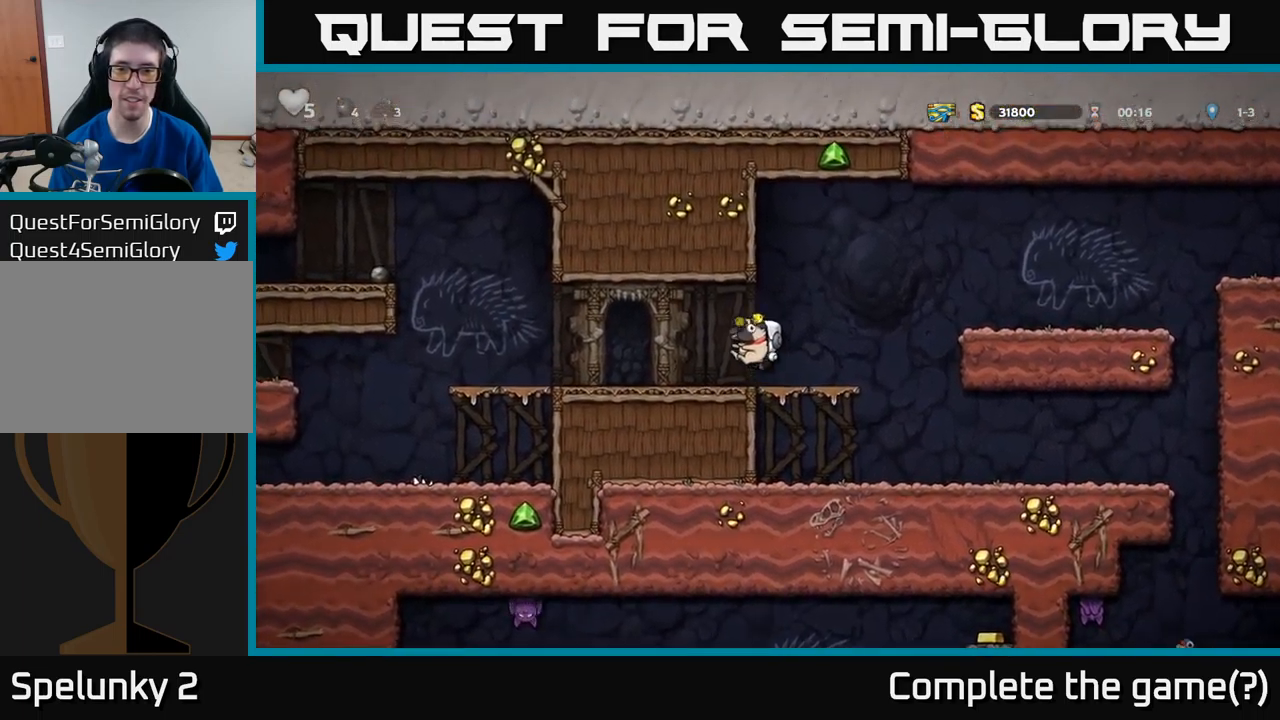
{"buttons": ["DPAD_RIGHT"], "left_stick": "center", "events": [[83, "DPAD_RIGHT", "down"], [283, "A", "down"], [483, "A", "up"]]}
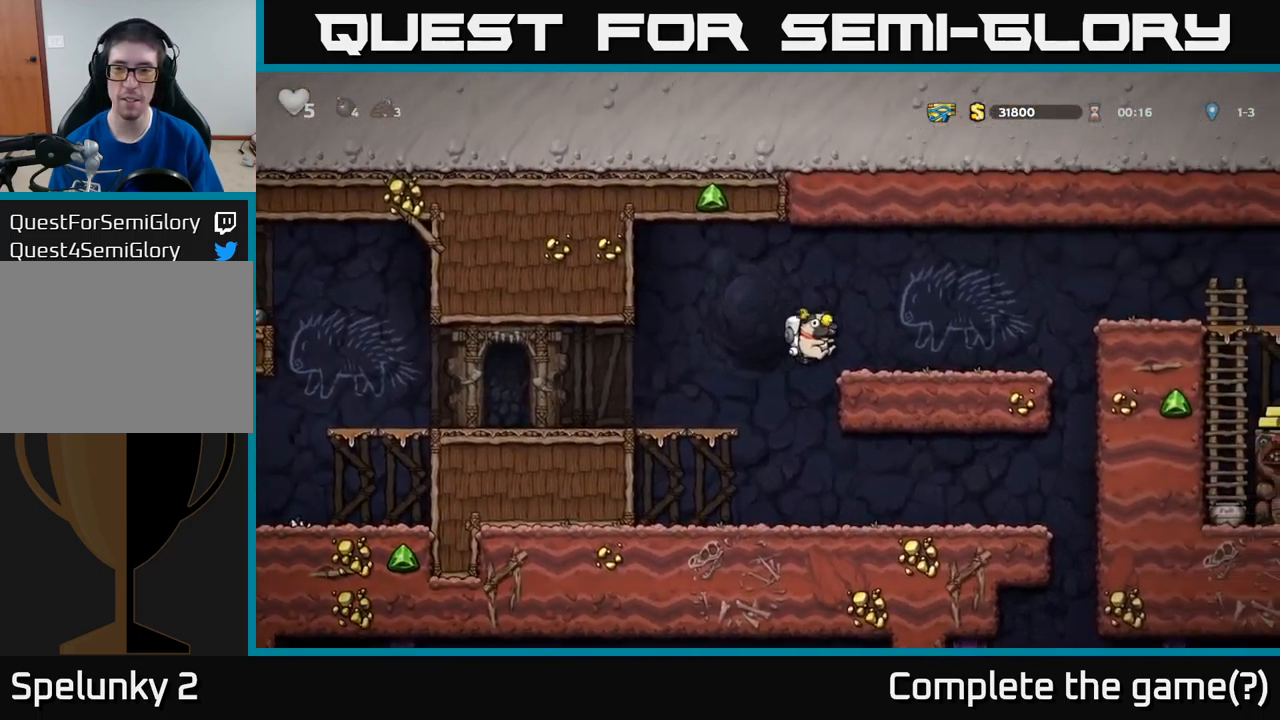
{"buttons": ["A", "DPAD_RIGHT"], "left_stick": "center", "events": [[333, "A", "down"]]}
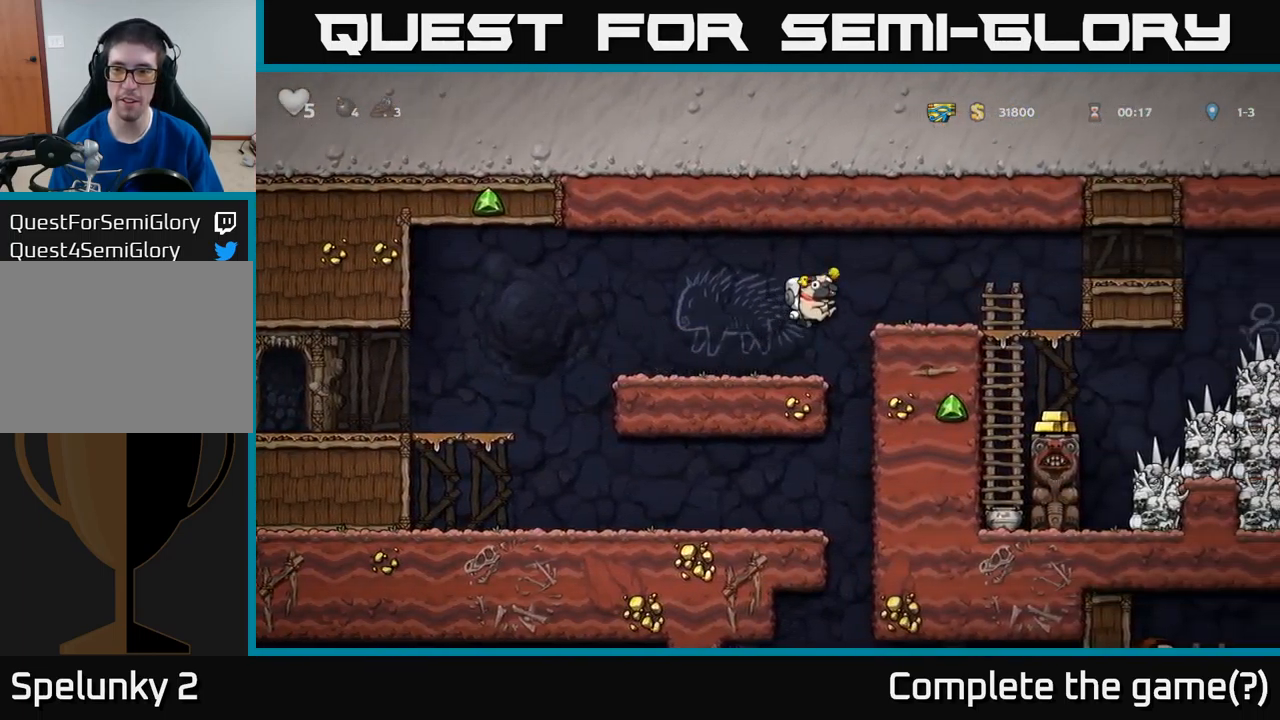
{"buttons": [], "left_stick": "center", "events": [[33, "A", "up"], [433, "DPAD_RIGHT", "up"]]}
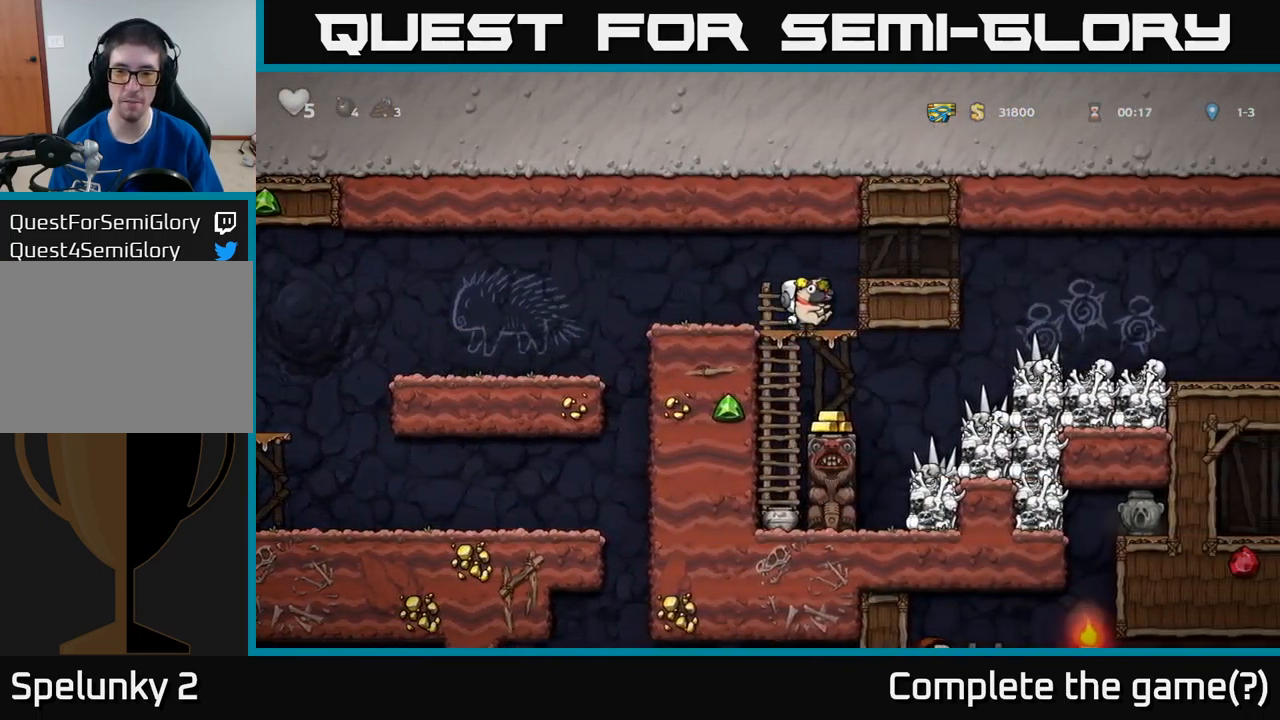
{"buttons": [], "left_stick": "center", "events": [[250, "DPAD_RIGHT", "down"], [300, "DPAD_RIGHT", "up"]]}
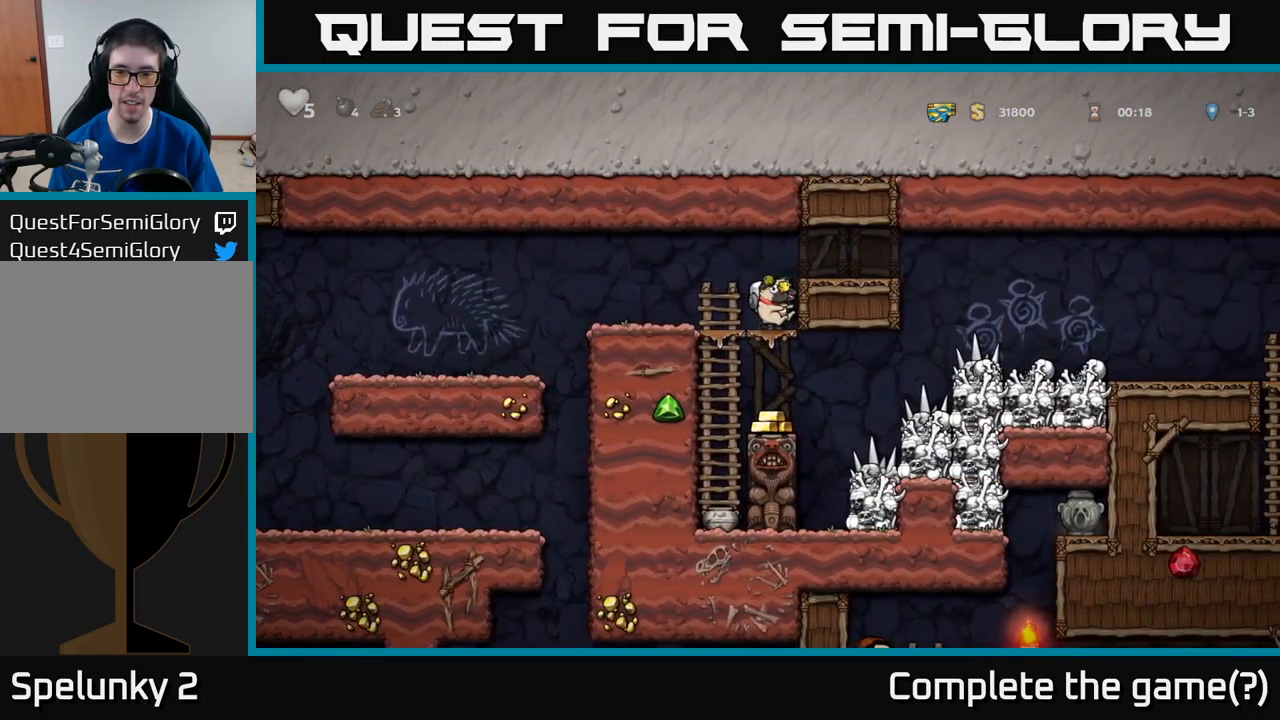
{"buttons": [], "left_stick": "center", "events": [[50, "DPAD_DOWN", "down"], [100, "A", "down"], [200, "DPAD_DOWN", "up"], [217, "A", "up"]]}
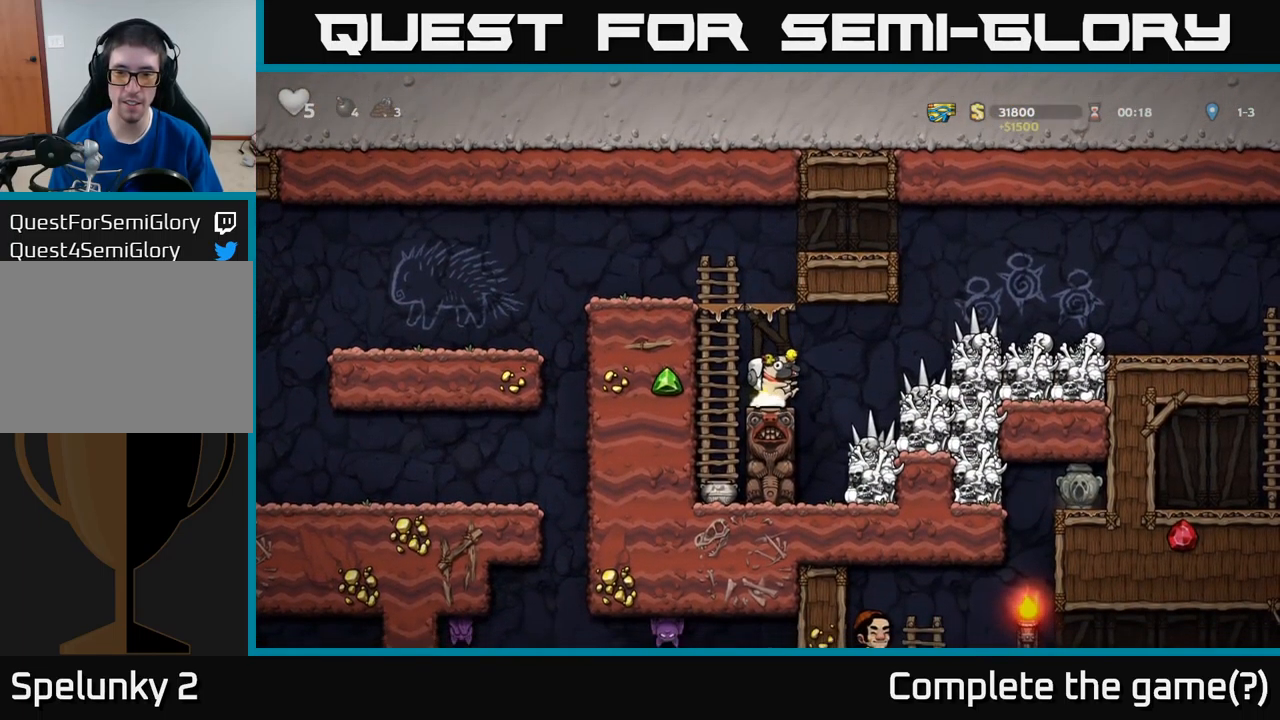
{"buttons": ["A"], "left_stick": "center", "events": [[17, "DPAD_LEFT", "down"], [50, "A", "down"], [117, "DPAD_UP", "down"], [150, "DPAD_LEFT", "up"], [200, "A", "up"], [483, "A", "down"], [500, "DPAD_UP", "up"]]}
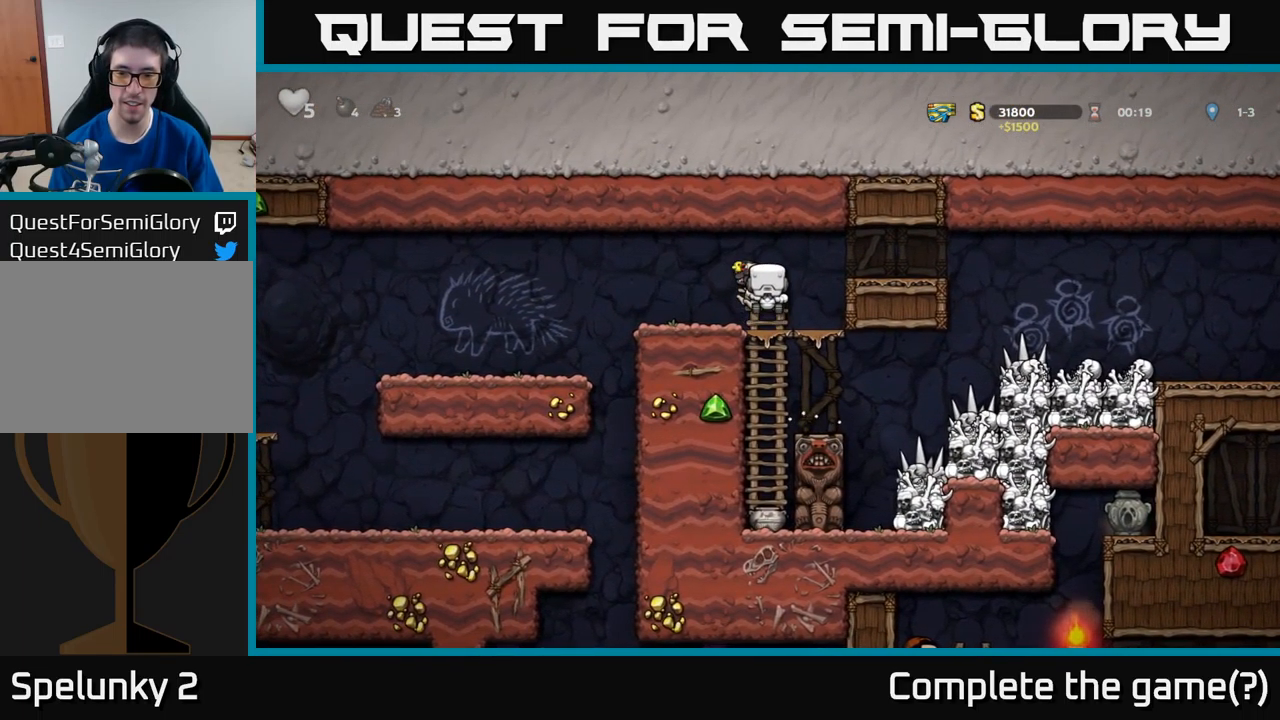
{"buttons": ["DPAD_RIGHT"], "left_stick": "center", "events": [[33, "DPAD_LEFT", "down"], [83, "A", "up"], [167, "DPAD_LEFT", "up"], [417, "DPAD_RIGHT", "down"]]}
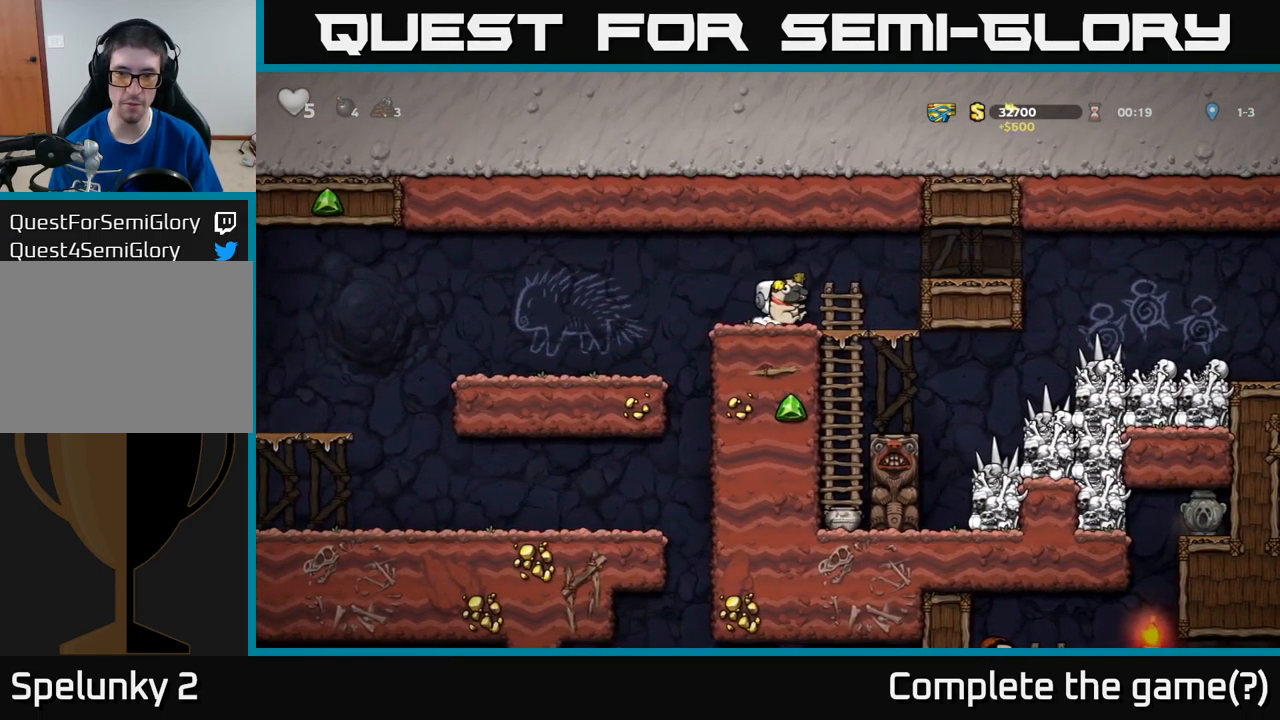
{"buttons": [], "left_stick": "center", "events": [[117, "A", "down"], [283, "A", "up"], [383, "DPAD_RIGHT", "up"]]}
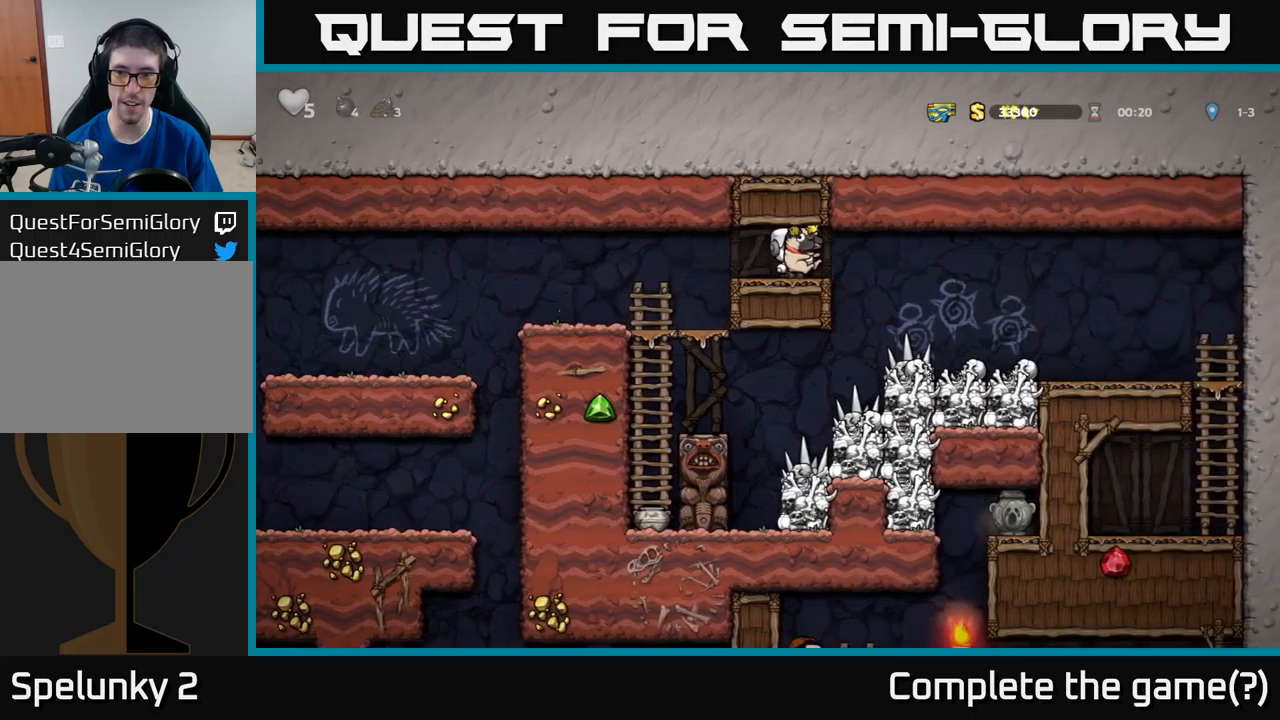
{"buttons": ["DPAD_RIGHT"], "left_stick": "center", "events": [[17, "DPAD_RIGHT", "down"], [67, "A", "down"], [250, "A", "up"]]}
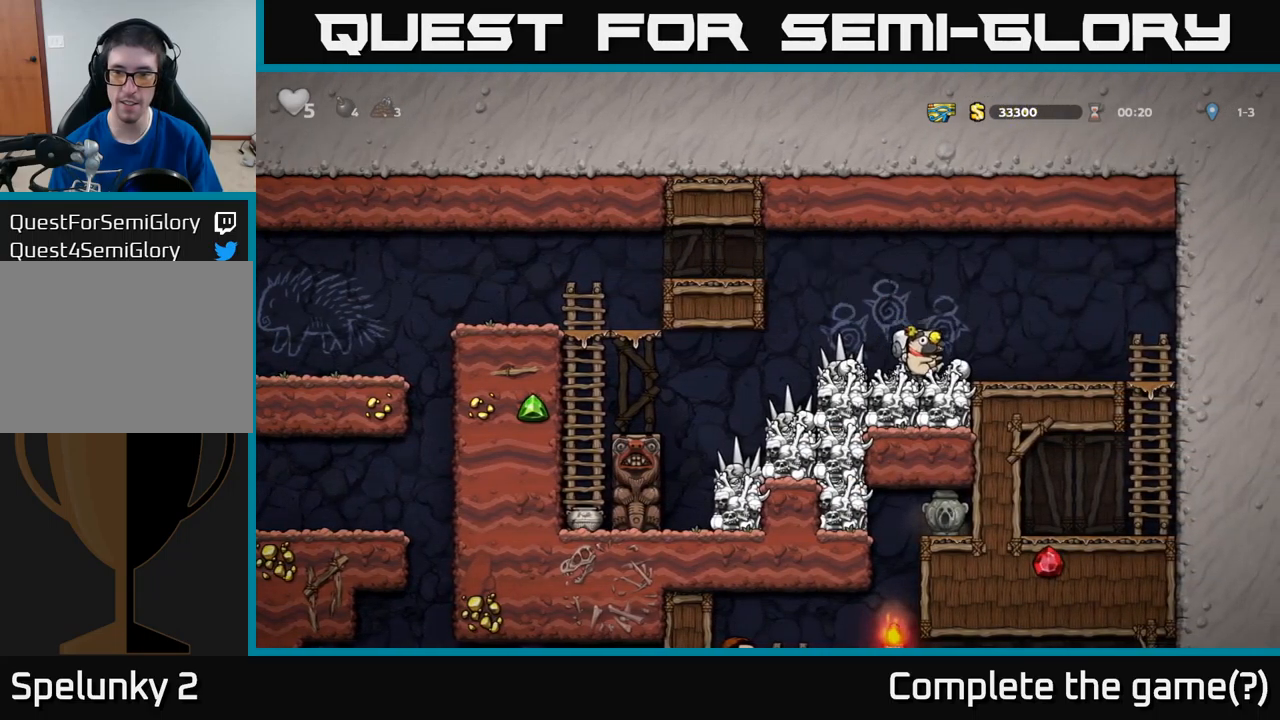
{"buttons": ["X", "DPAD_DOWN"], "left_stick": "center", "events": [[183, "DPAD_RIGHT", "up"], [367, "DPAD_DOWN", "down"], [500, "X", "down"]]}
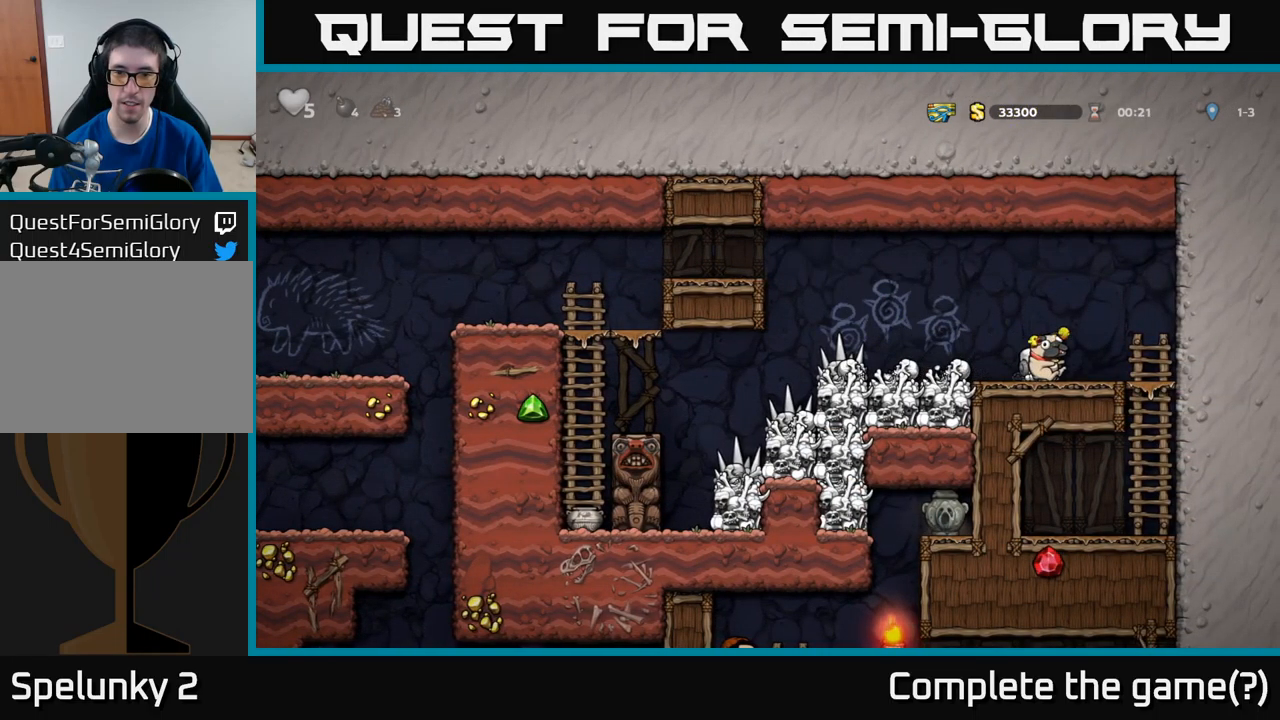
{"buttons": [], "left_stick": "center", "events": [[117, "DPAD_DOWN", "up"], [133, "X", "up"], [167, "DPAD_LEFT", "down"], [367, "DPAD_LEFT", "up"]]}
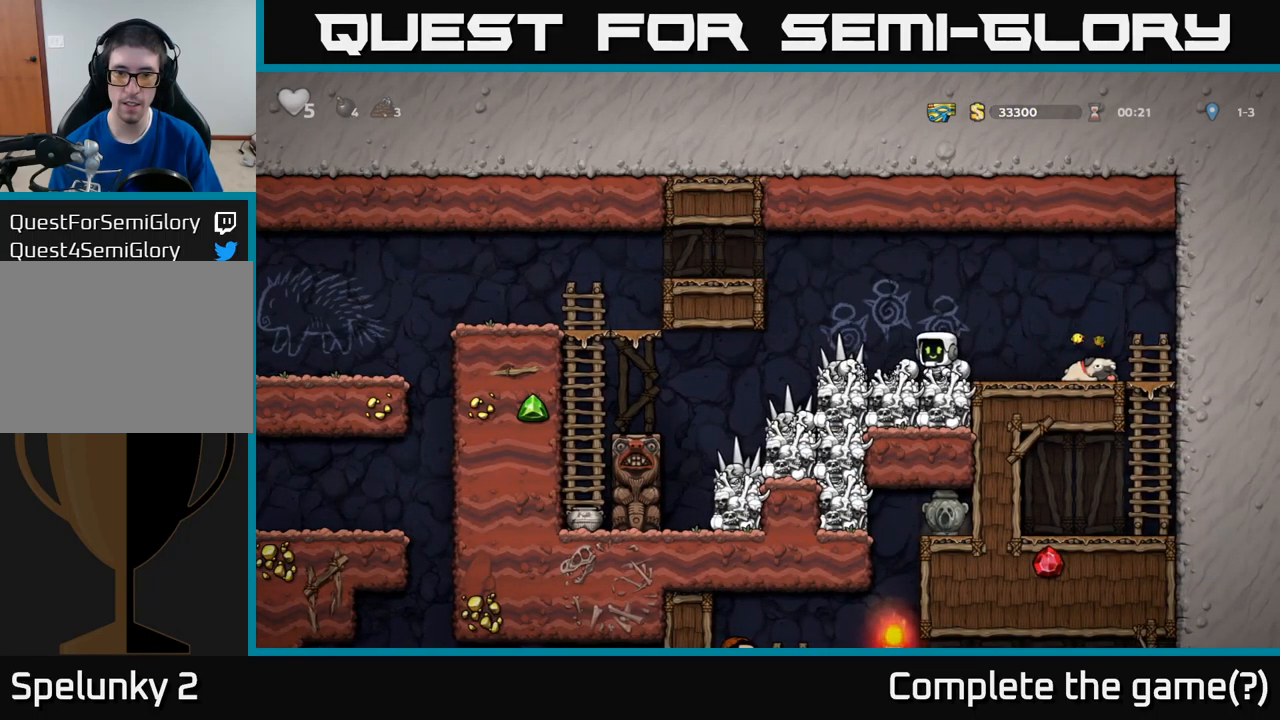
{"buttons": [], "left_stick": "center", "events": []}
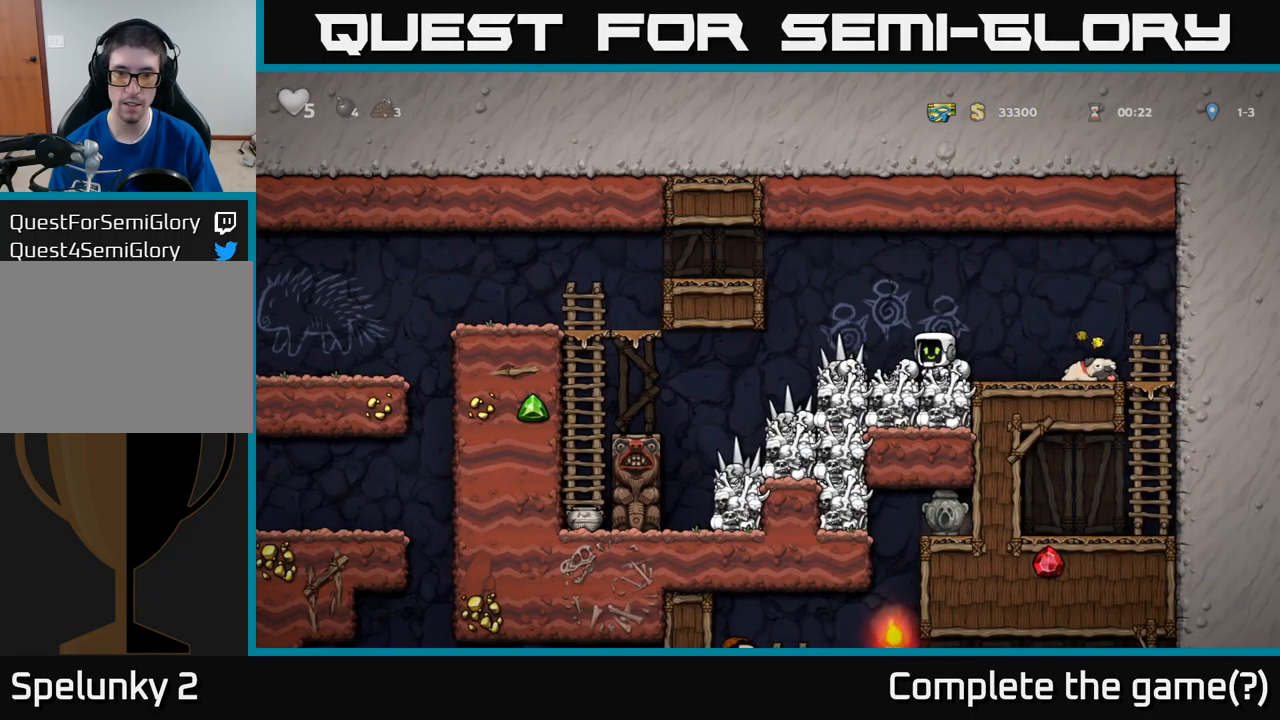
{"buttons": [], "left_stick": "center", "events": []}
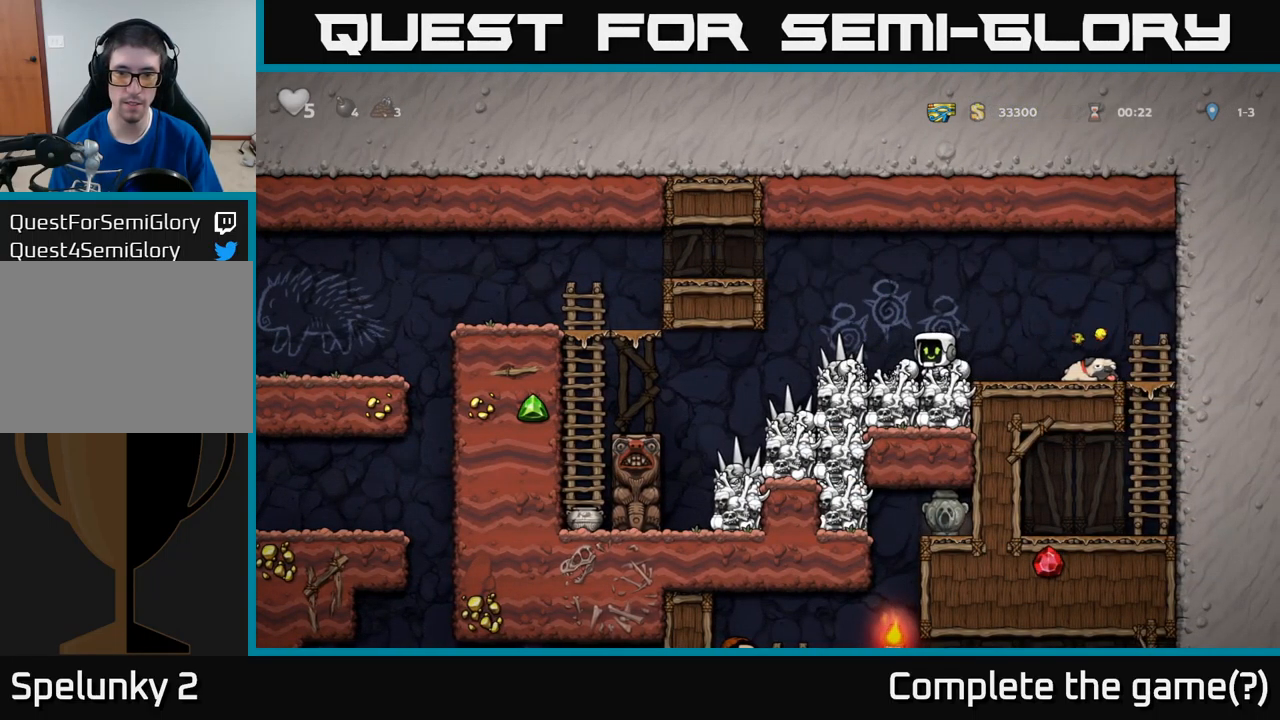
{"buttons": [], "left_stick": "center", "events": [[50, "DPAD_DOWN", "down"], [167, "X", "down"], [283, "X", "up"], [417, "DPAD_DOWN", "up"]]}
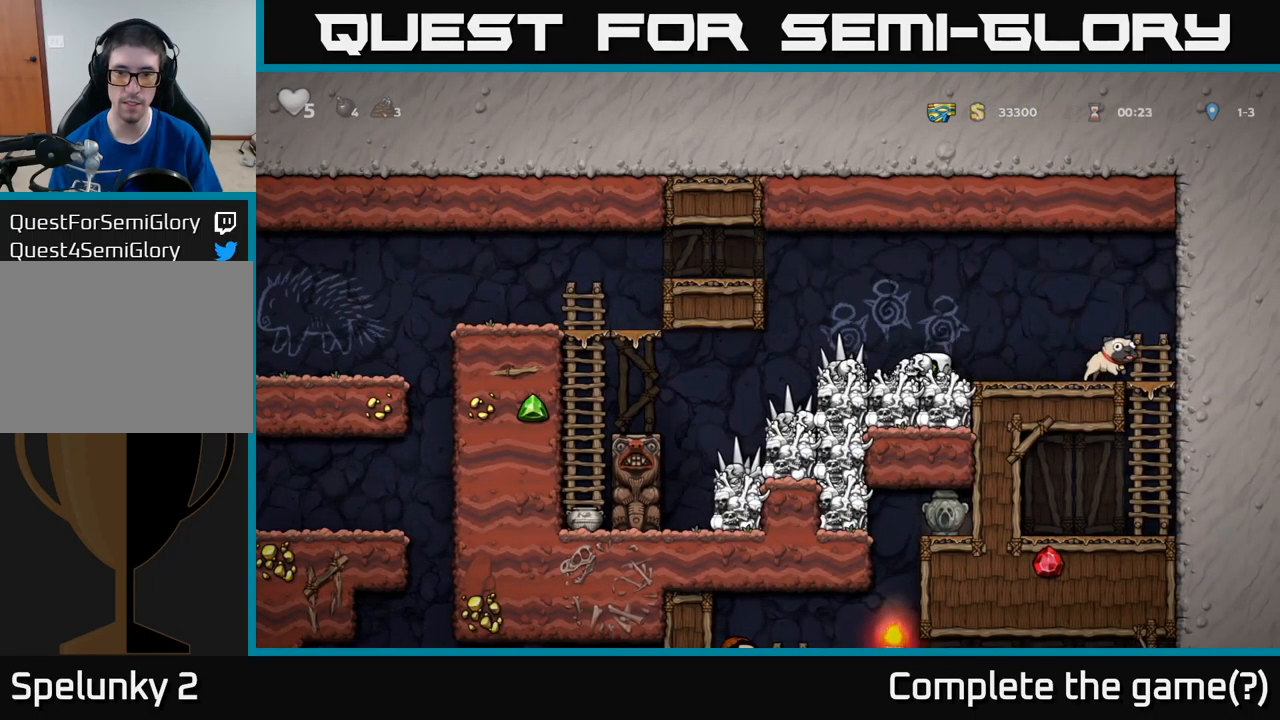
{"buttons": [], "left_stick": "center", "events": [[50, "A", "down"], [183, "A", "up"], [183, "DPAD_DOWN", "down"], [300, "X", "down"], [383, "X", "up"], [433, "DPAD_DOWN", "up"]]}
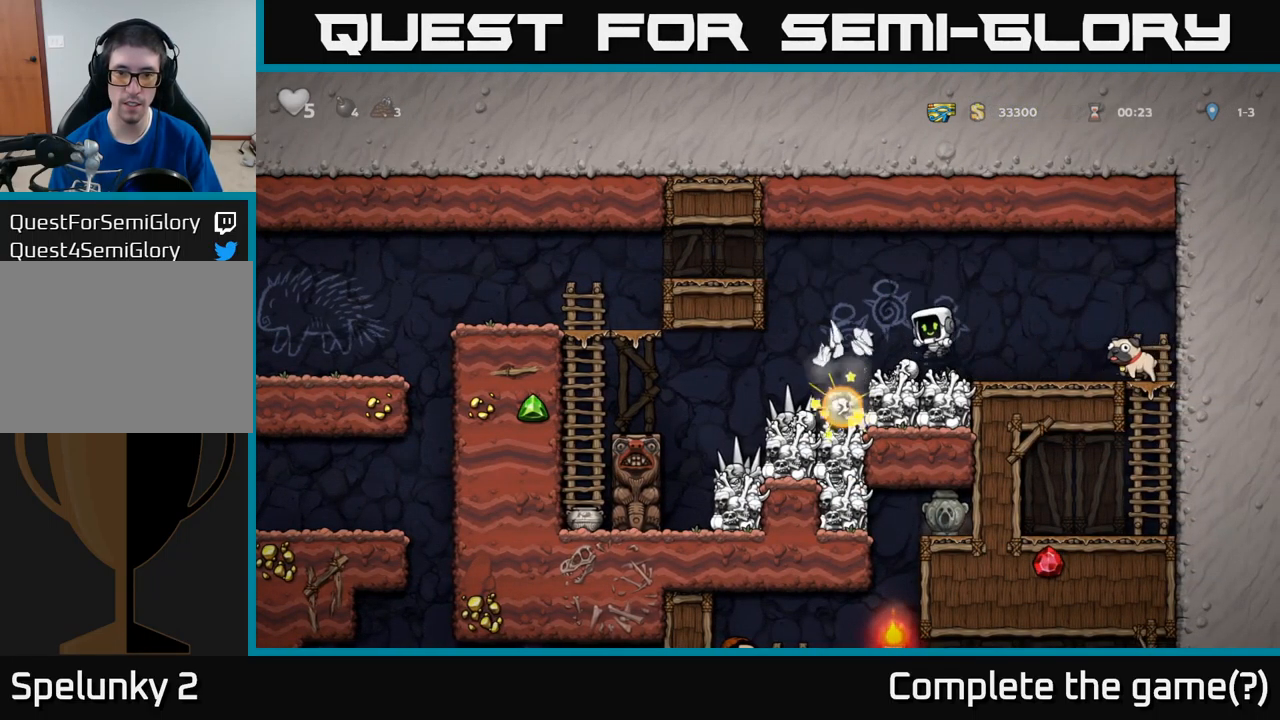
{"buttons": ["DPAD_DOWN"], "left_stick": "center", "events": [[317, "DPAD_LEFT", "down"], [383, "DPAD_DOWN", "down"], [417, "DPAD_LEFT", "up"]]}
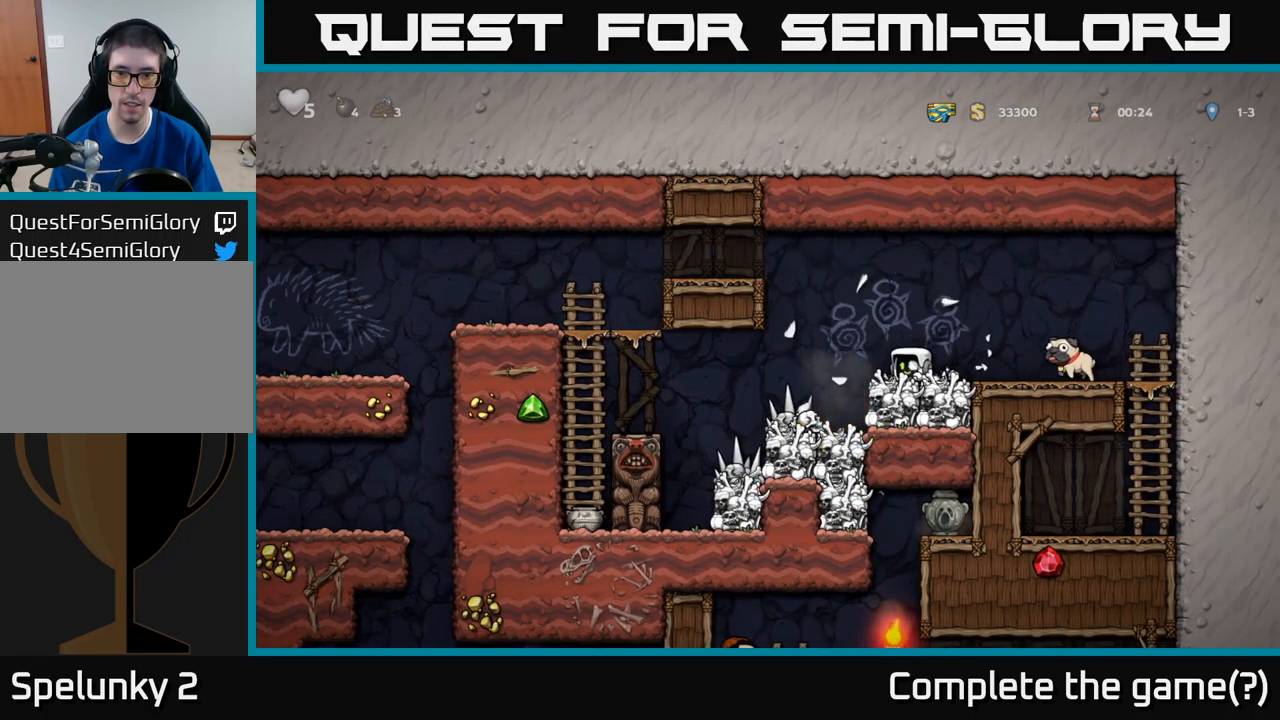
{"buttons": ["X", "DPAD_DOWN"], "left_stick": "center", "events": [[17, "X", "down"], [100, "X", "up"], [233, "A", "down"], [317, "A", "up"], [467, "X", "down"]]}
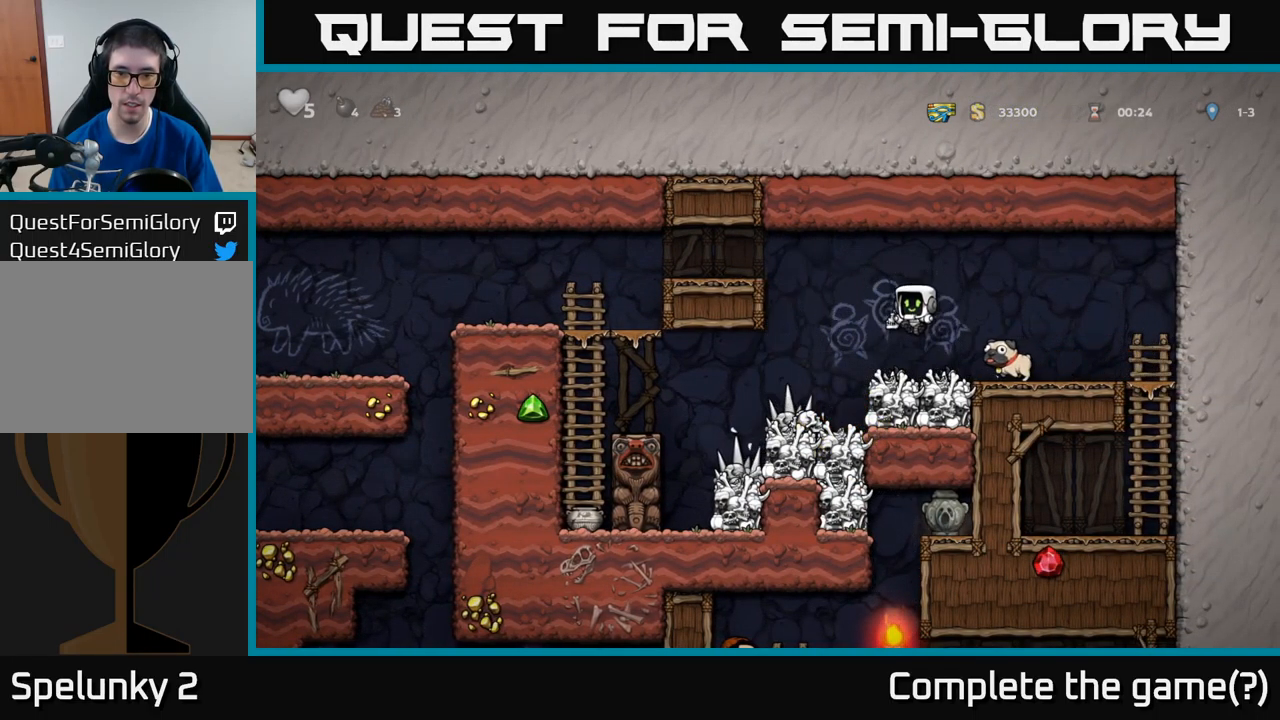
{"buttons": [], "left_stick": "center", "events": [[33, "X", "up"], [133, "DPAD_DOWN", "up"], [434, "DPAD_RIGHT", "down"], [500, "DPAD_RIGHT", "up"]]}
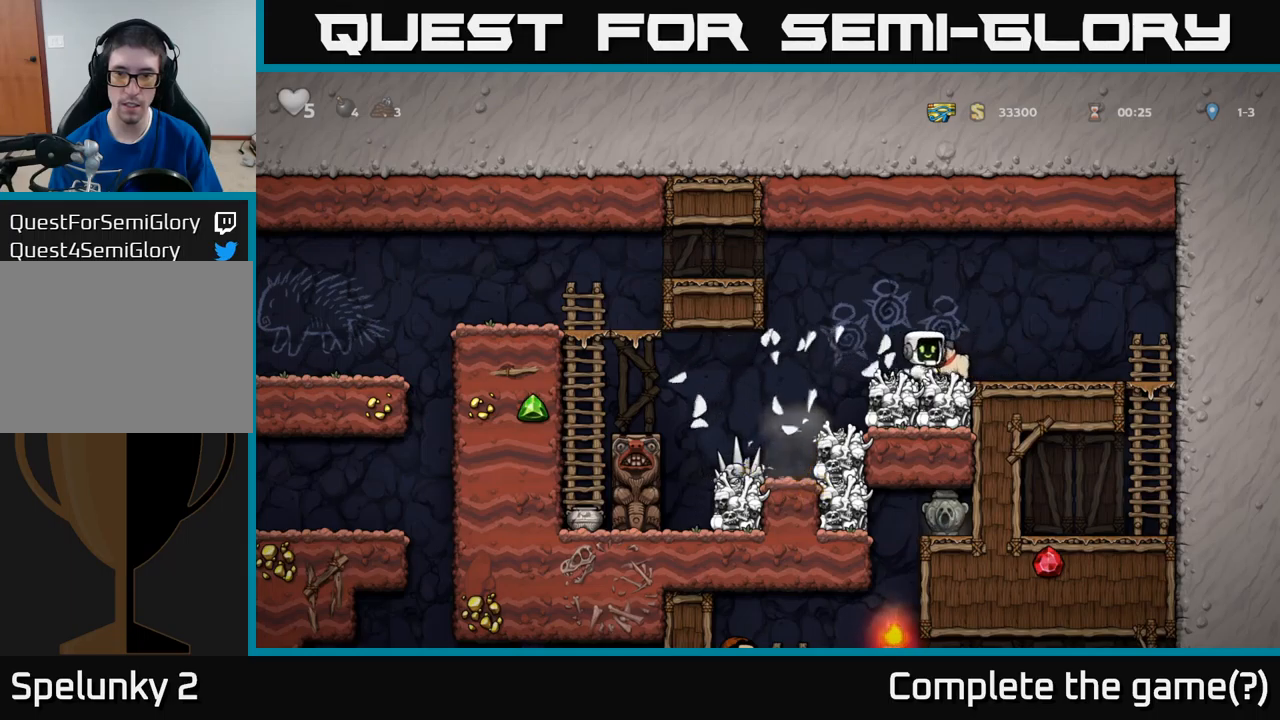
{"buttons": ["DPAD_DOWN"], "left_stick": "center", "events": [[17, "DPAD_DOWN", "down"], [100, "X", "down"], [200, "X", "up"], [250, "DPAD_DOWN", "up"], [350, "DPAD_RIGHT", "down"], [484, "DPAD_DOWN", "down"], [500, "DPAD_RIGHT", "up"]]}
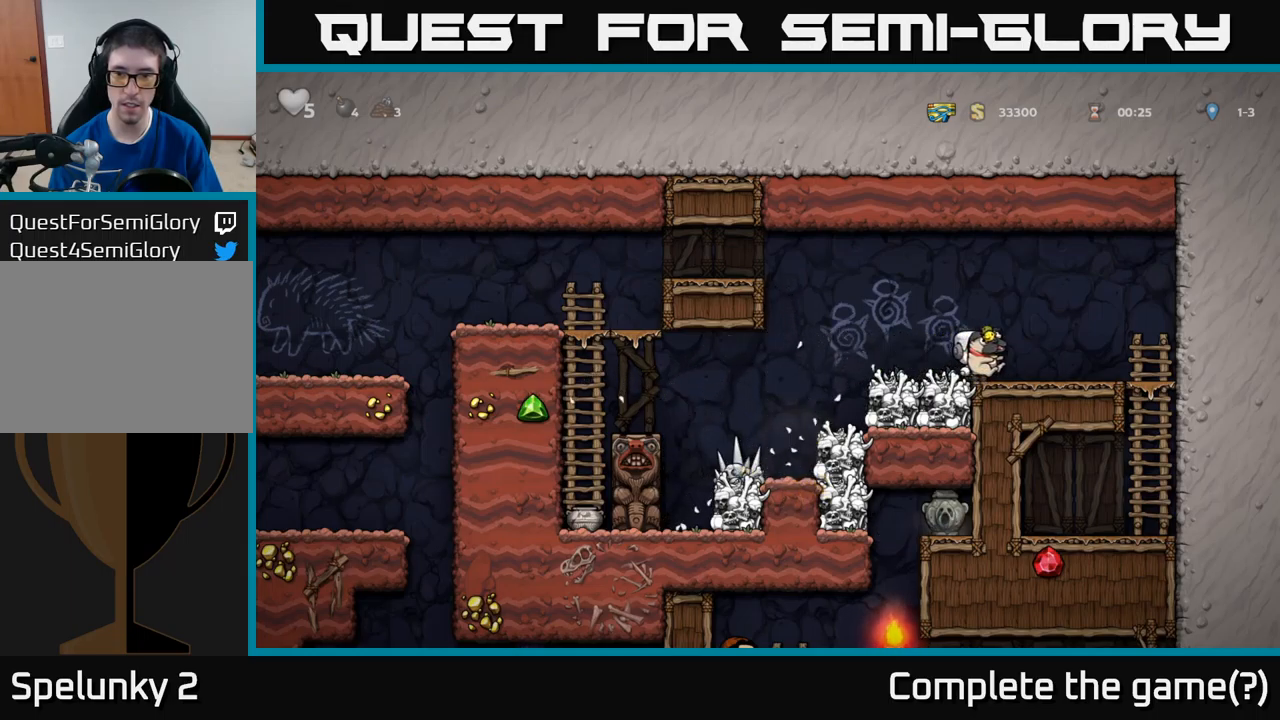
{"buttons": [], "left_stick": "center", "events": [[84, "X", "down"], [167, "DPAD_DOWN", "up"], [167, "X", "up"], [217, "DPAD_LEFT", "down"], [400, "DPAD_LEFT", "up"]]}
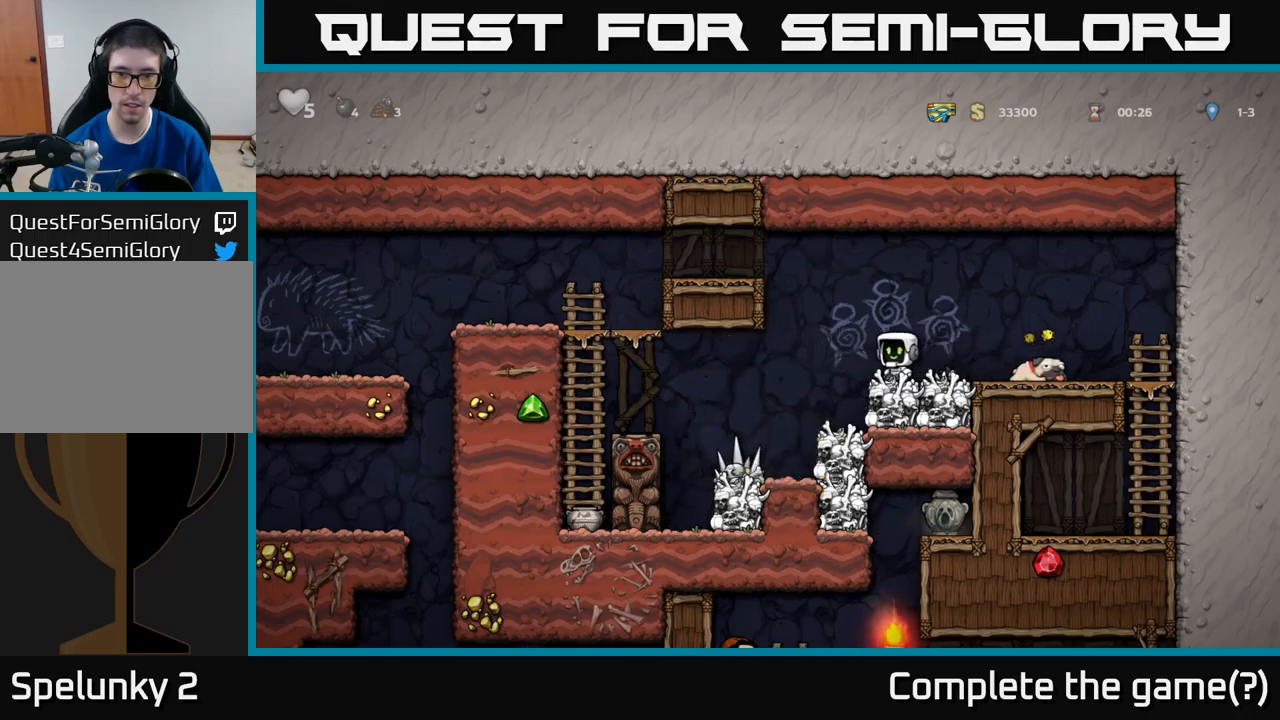
{"buttons": [], "left_stick": "center", "events": [[167, "DPAD_LEFT", "down"], [384, "DPAD_LEFT", "up"]]}
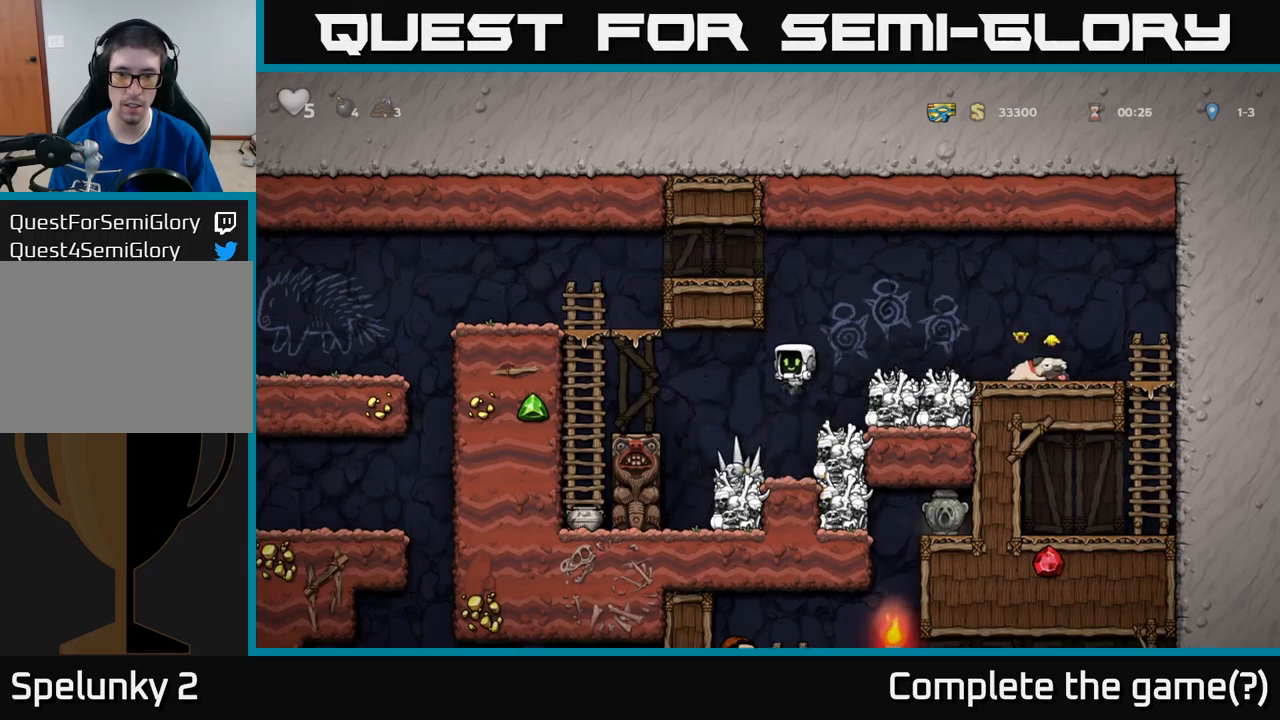
{"buttons": [], "left_stick": "center", "events": [[184, "DPAD_RIGHT", "down"], [234, "DPAD_RIGHT", "up"], [400, "X", "down"], [500, "X", "up"]]}
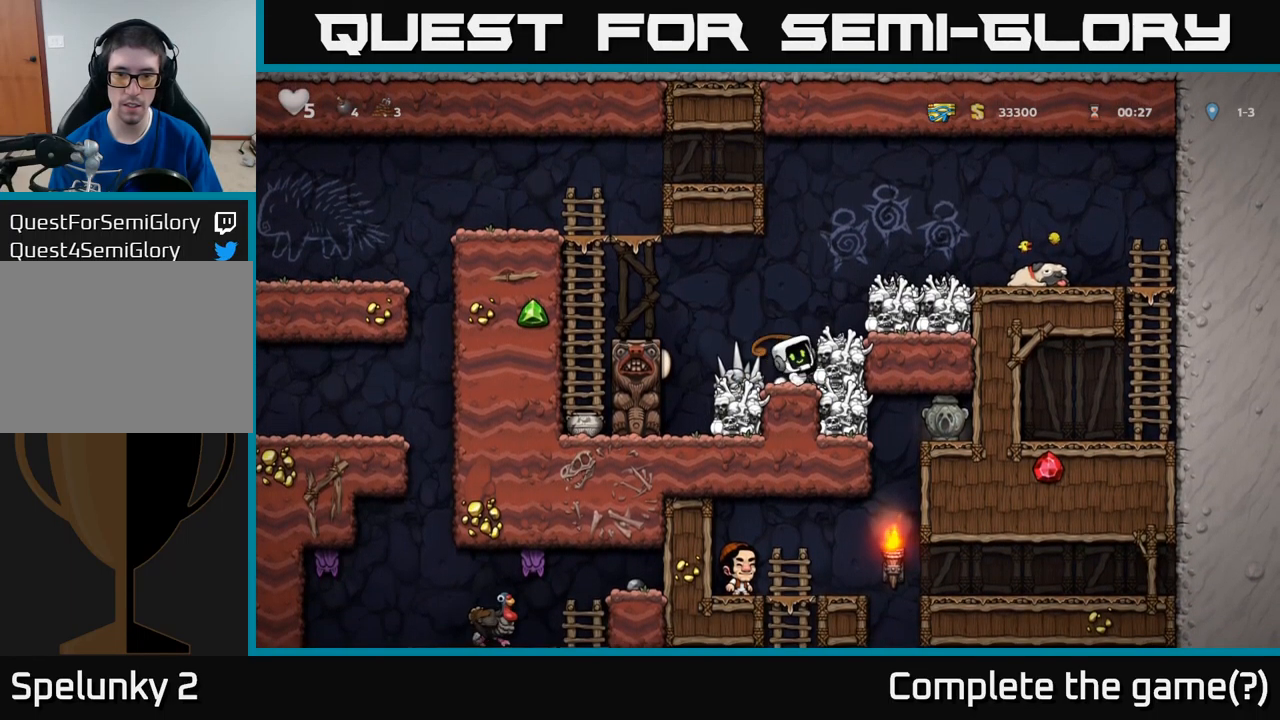
{"buttons": [], "left_stick": "center", "events": [[400, "DPAD_RIGHT", "down"], [484, "DPAD_RIGHT", "up"]]}